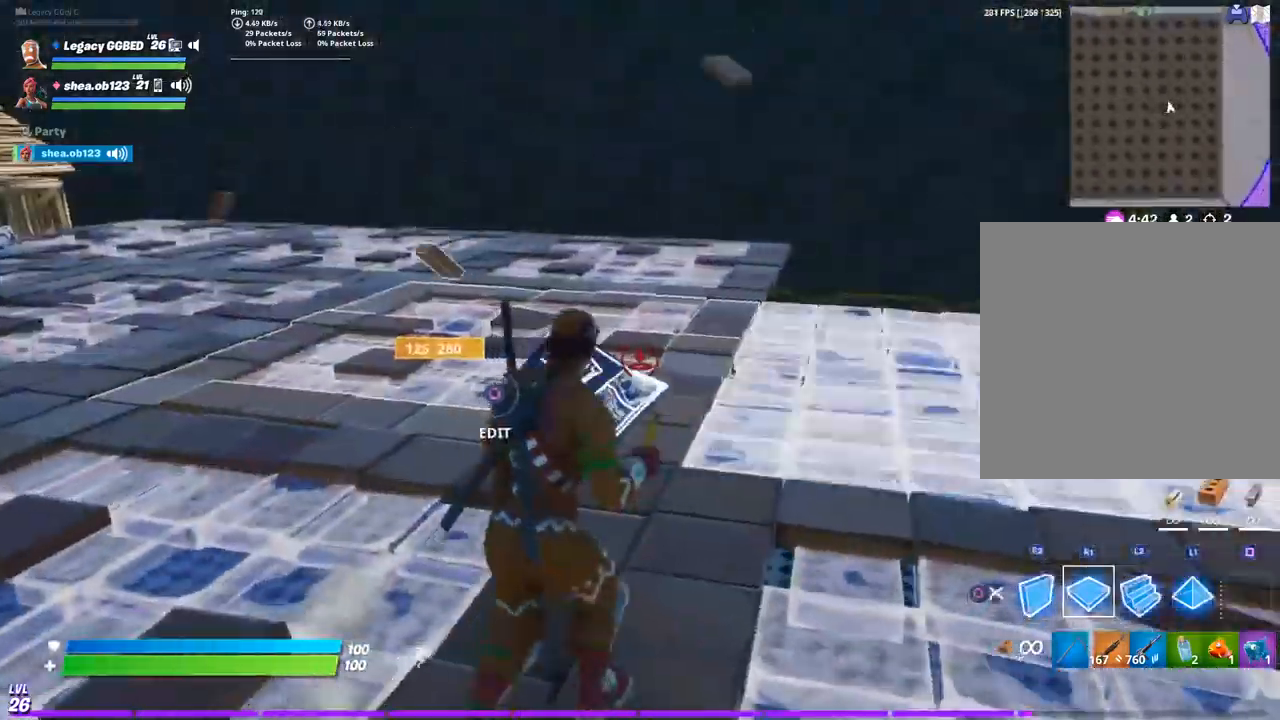
Gameplay with a controller (PlayStation layout); each line is a JSON object with the inputs held at the frame after it. "events" lists button and stick changes between this image and that frame as [ms after this image, input, new state], when the widget could be followed in between.
{"buttons": ["R1"], "left_stick": "up", "right_stick": "center", "events": []}
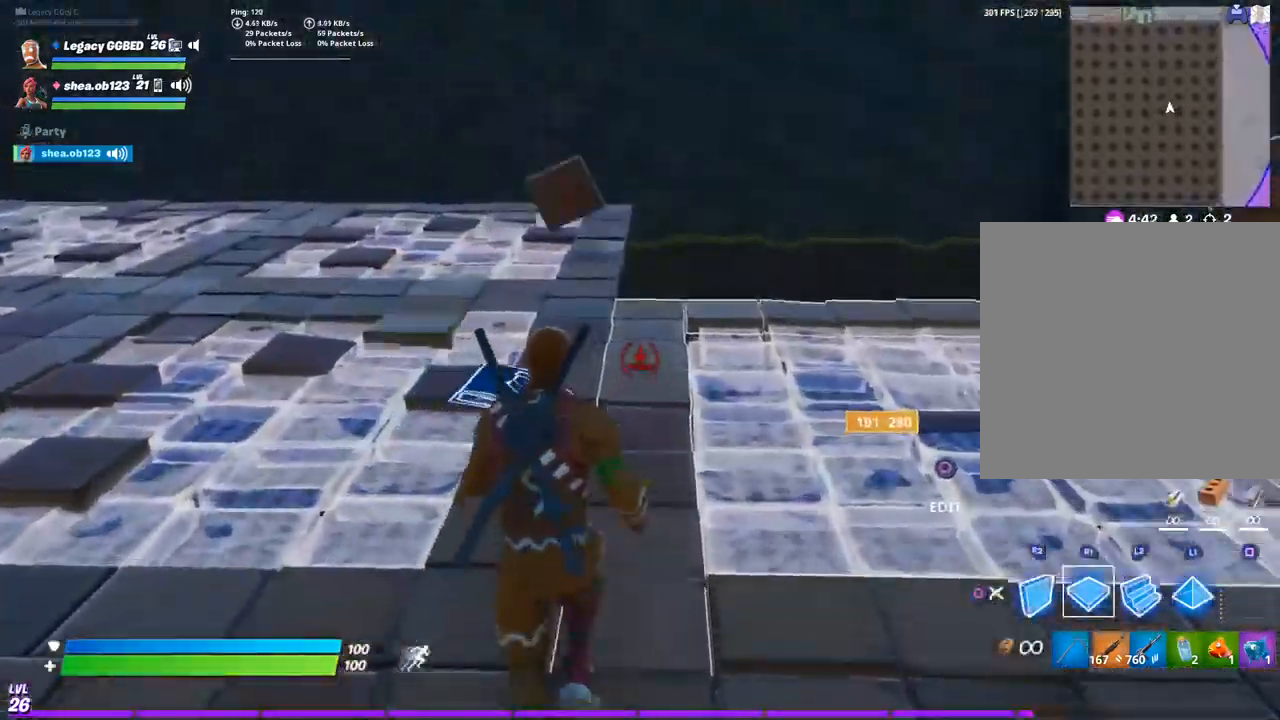
{"buttons": ["R1", "L3"], "left_stick": "up", "right_stick": "center", "events": [[500, "L3", "down"]]}
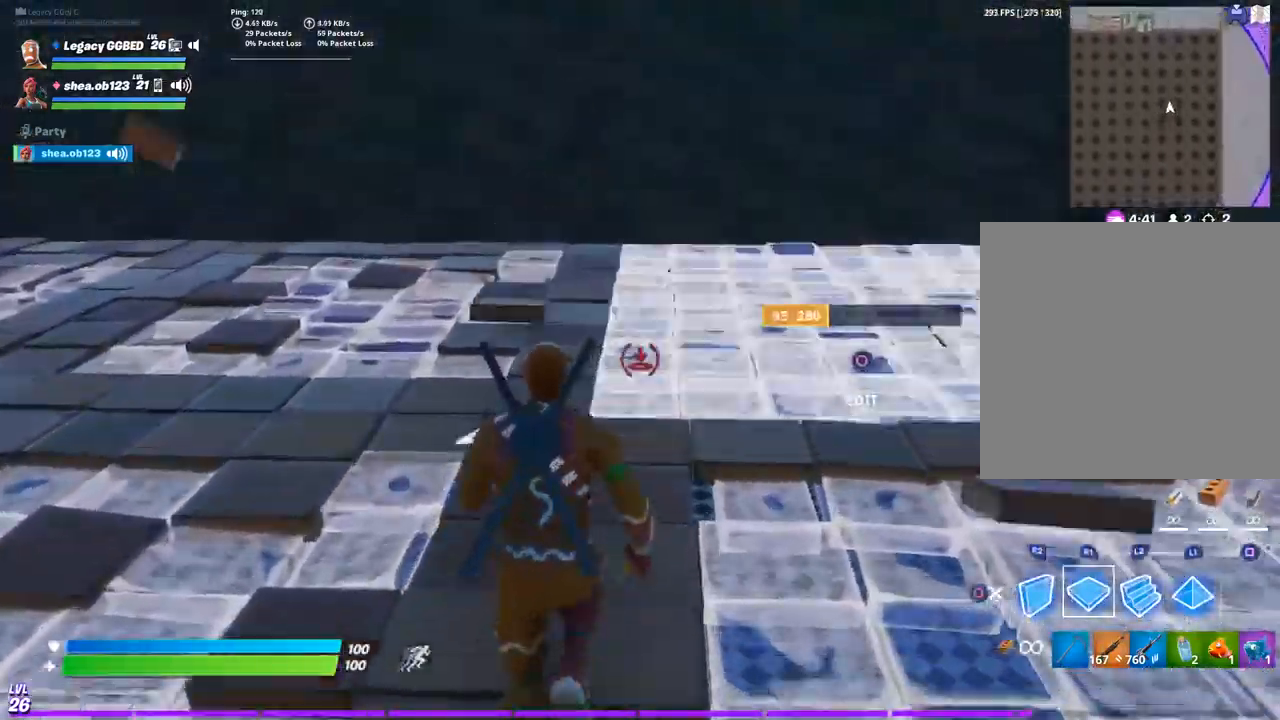
{"buttons": ["R1"], "left_stick": "up", "right_stick": "center", "events": [[83, "L3", "up"], [217, "L3", "down"], [317, "L3", "up"]]}
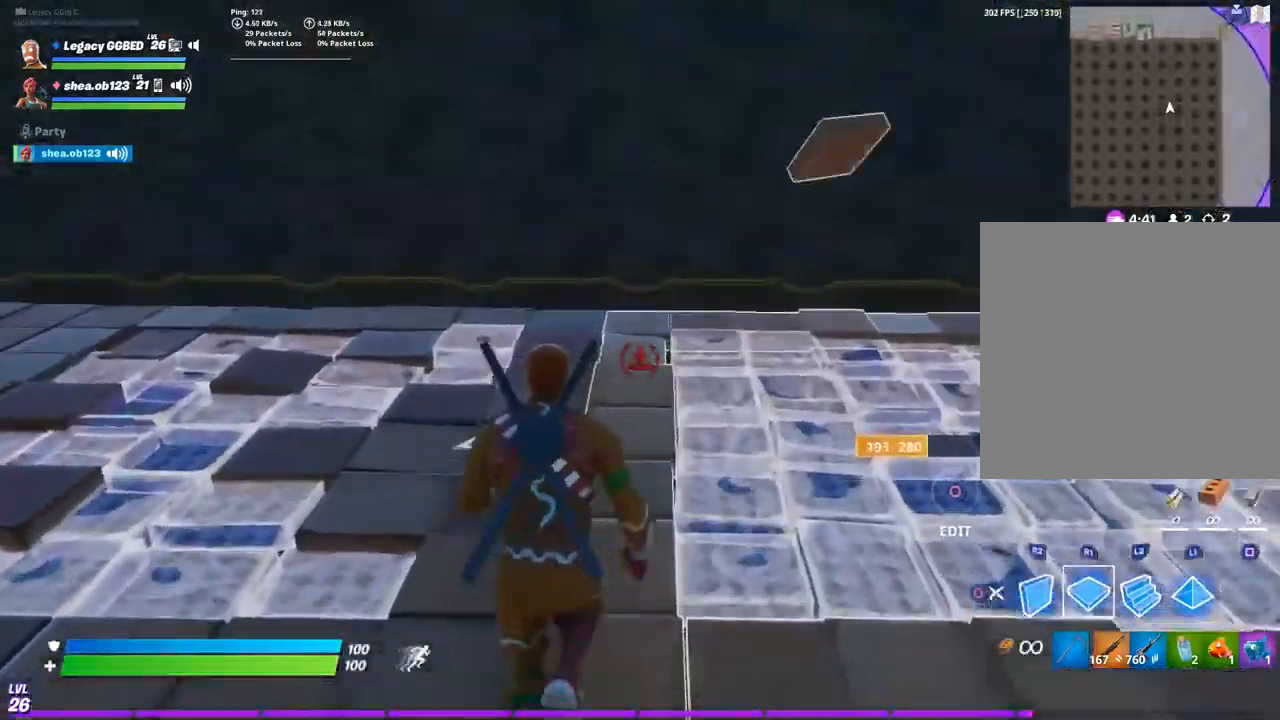
{"buttons": ["R1"], "left_stick": "up", "right_stick": "center", "events": []}
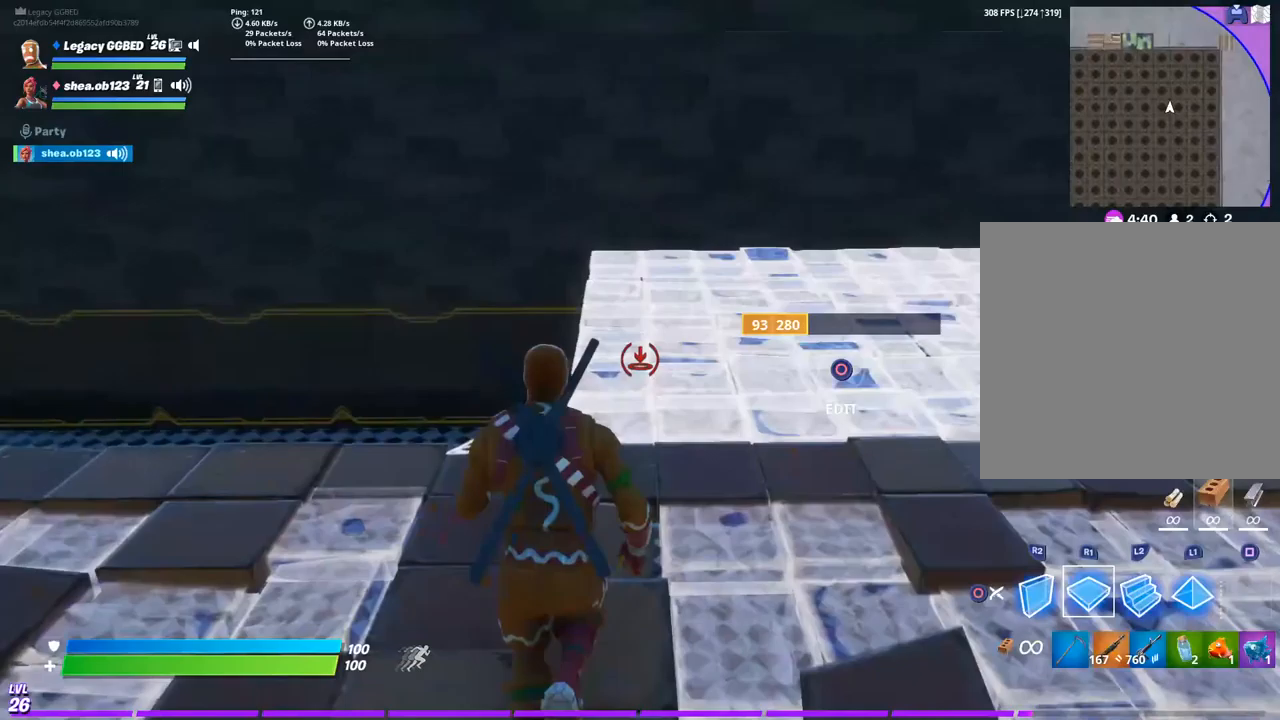
{"buttons": ["R1"], "left_stick": "up", "right_stick": "center", "events": []}
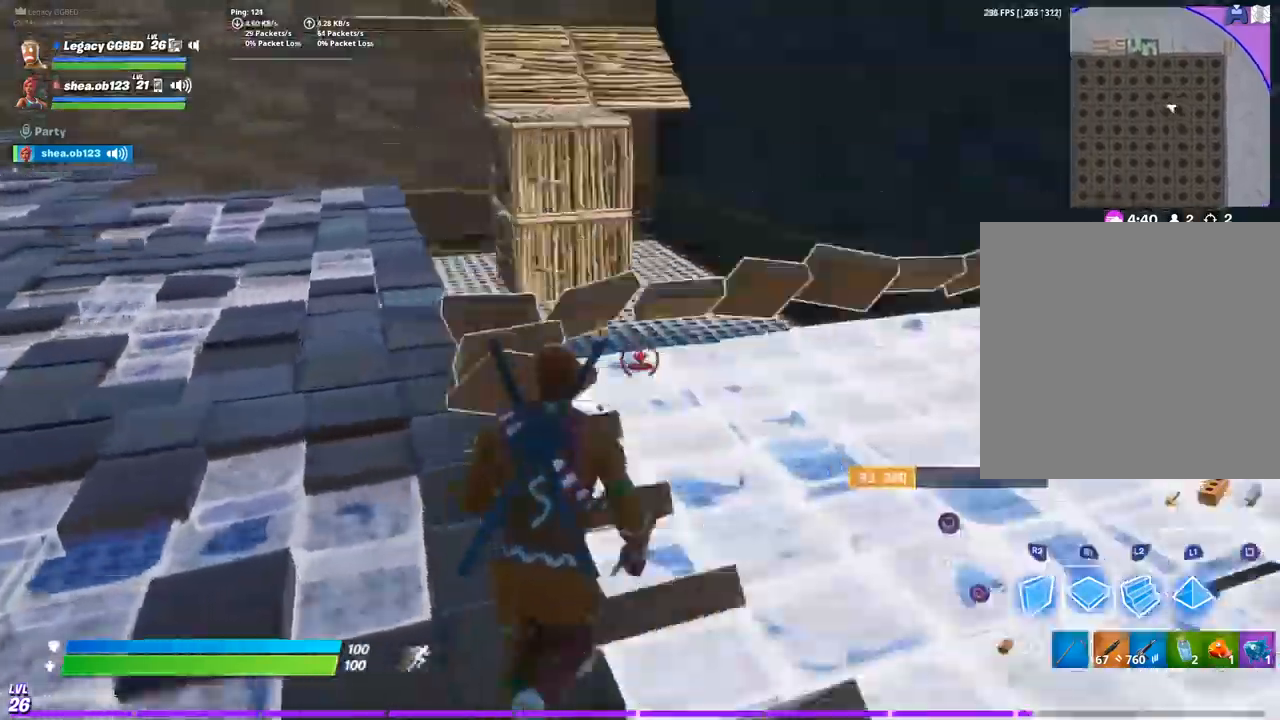
{"buttons": ["R1"], "left_stick": "up", "right_stick": "center", "events": []}
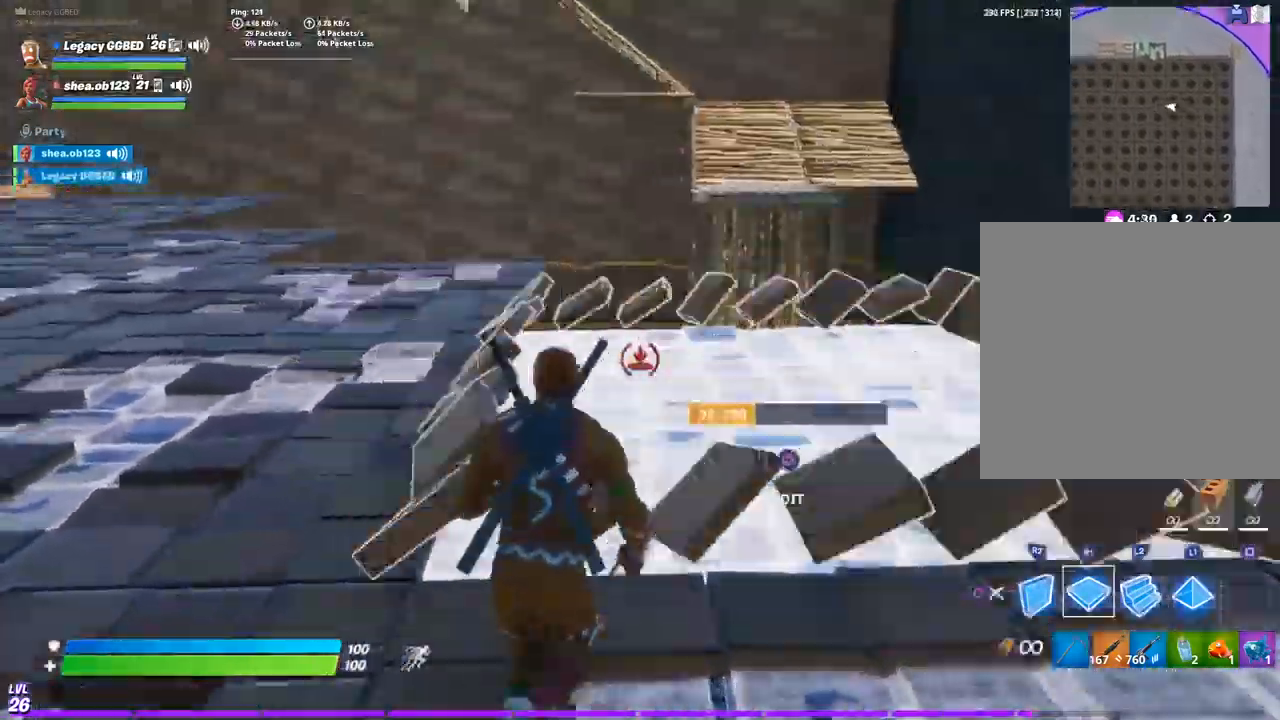
{"buttons": ["R1"], "left_stick": "up", "right_stick": "center", "events": []}
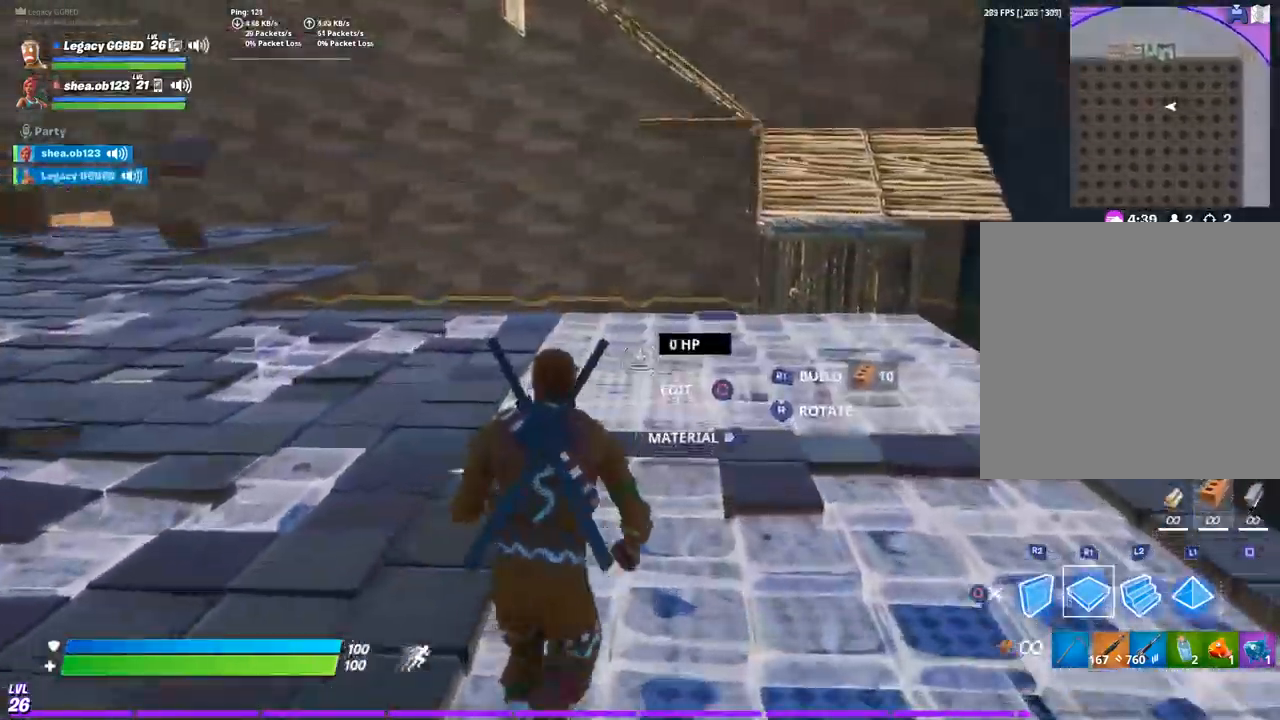
{"buttons": ["R1"], "left_stick": "up", "right_stick": "center", "events": []}
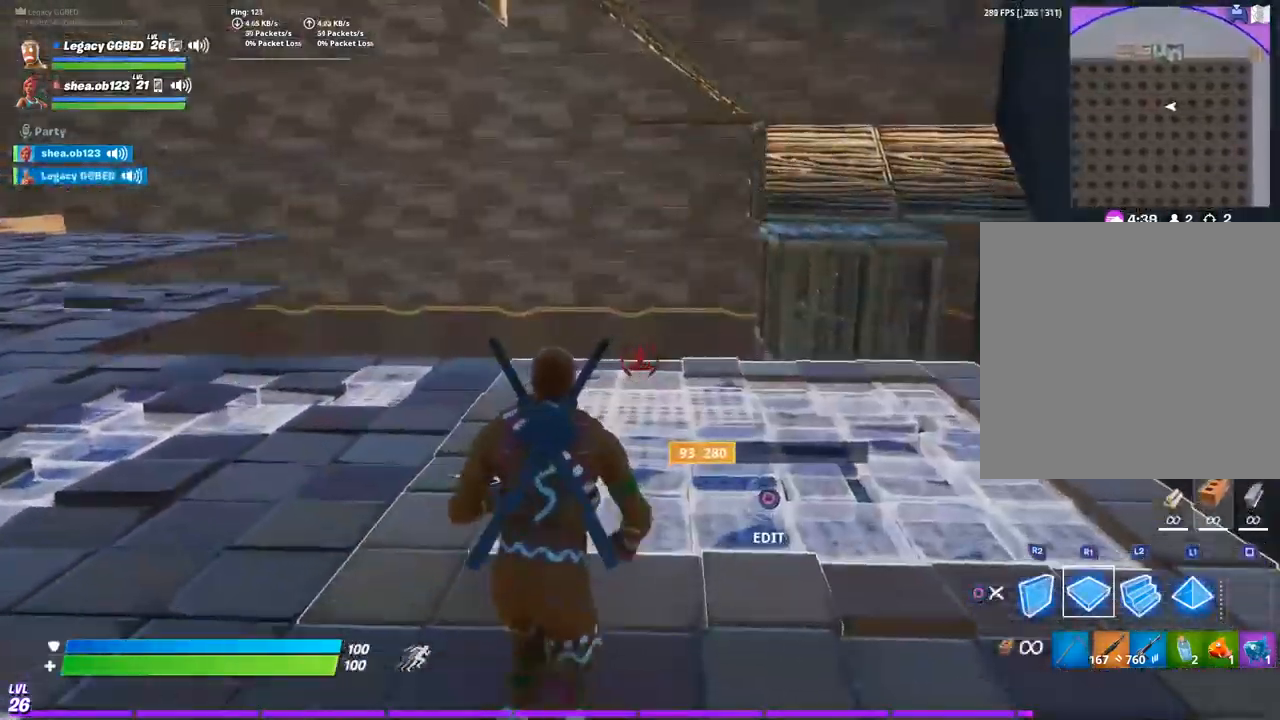
{"buttons": ["R1"], "left_stick": "up", "right_stick": "center", "events": []}
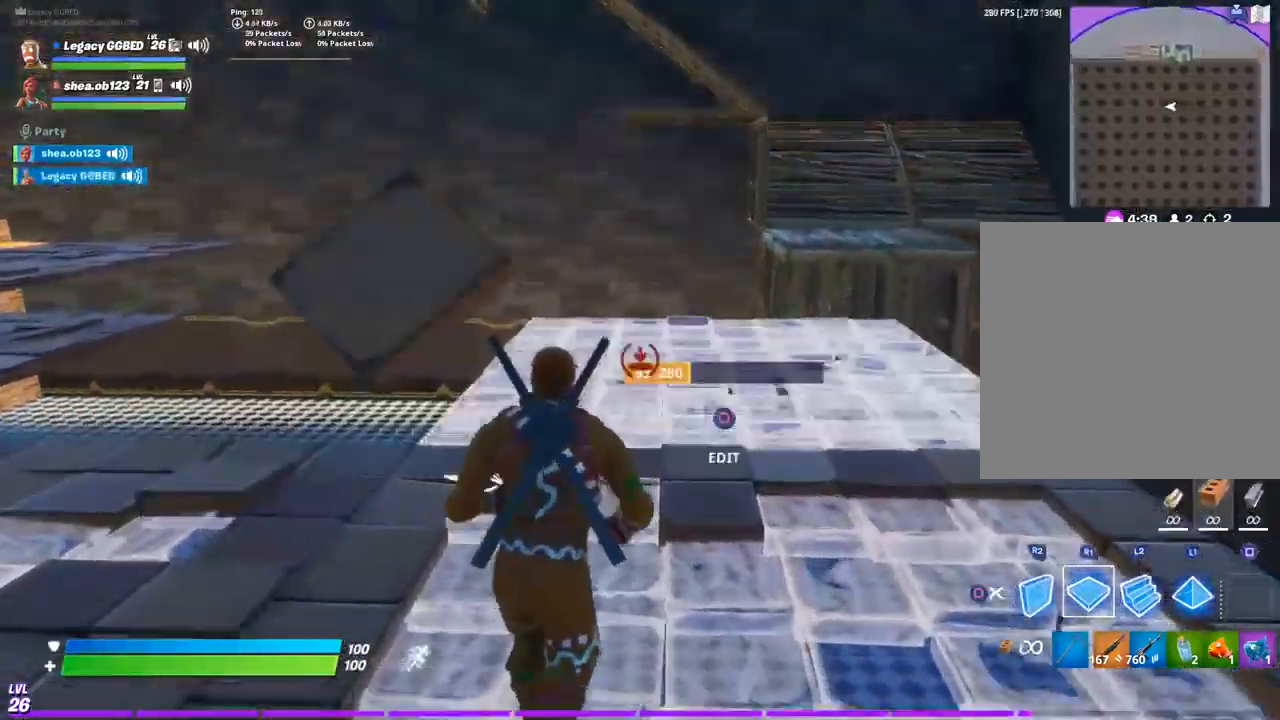
{"buttons": ["R1"], "left_stick": "up", "right_stick": "center", "events": []}
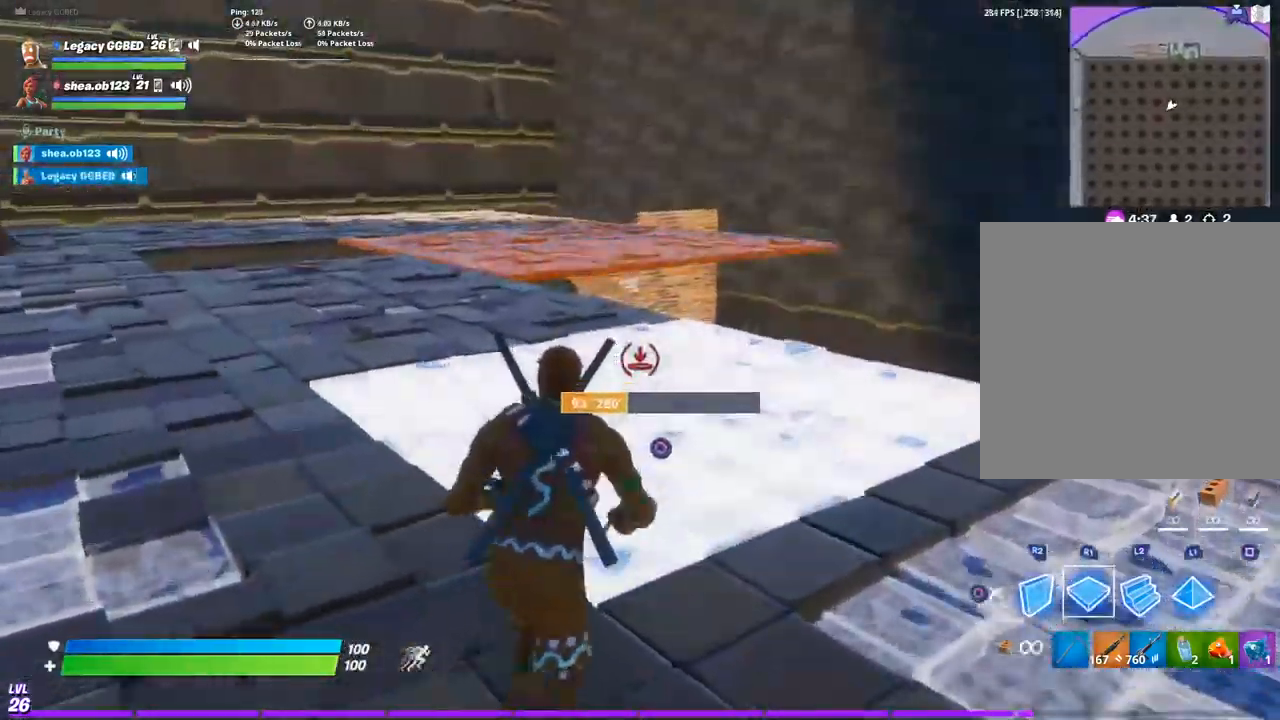
{"buttons": ["R1"], "left_stick": "up", "right_stick": "center", "events": []}
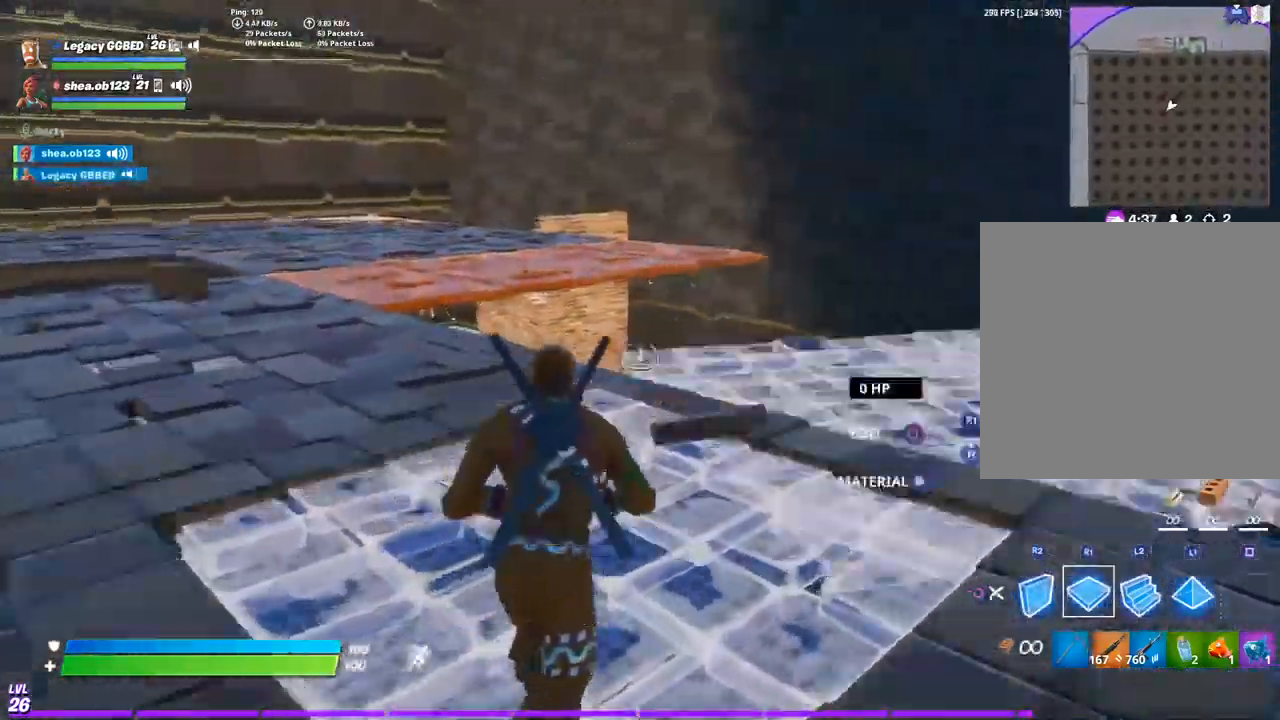
{"buttons": ["R1"], "left_stick": "up", "right_stick": "center", "events": []}
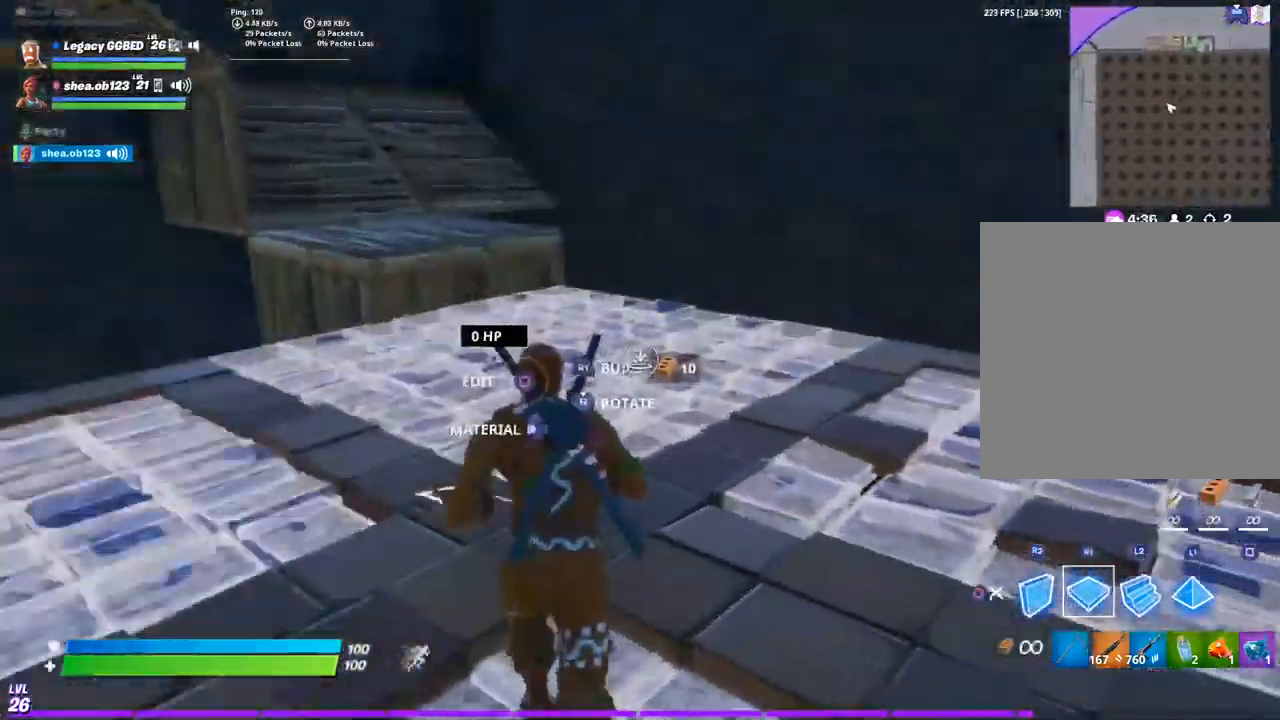
{"buttons": ["R1"], "left_stick": "up", "right_stick": "center", "events": []}
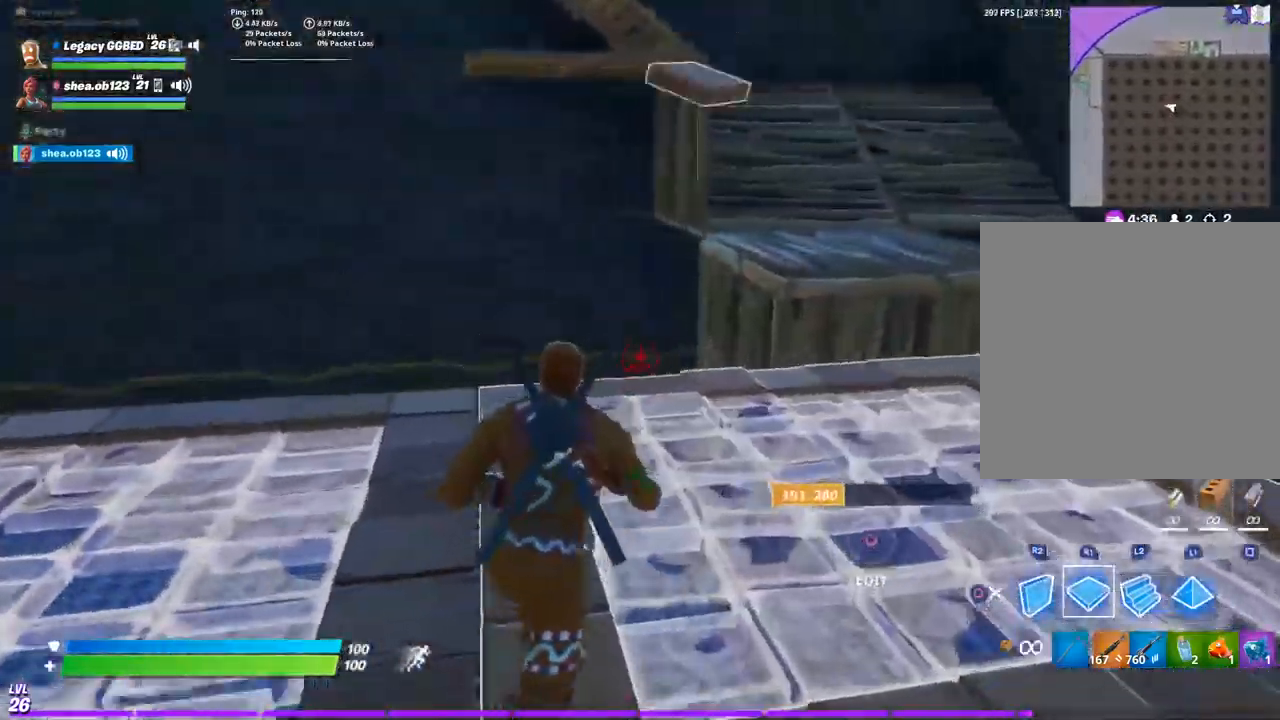
{"buttons": ["R1"], "left_stick": "up", "right_stick": "left", "events": [[500, "right_stick", "left"]]}
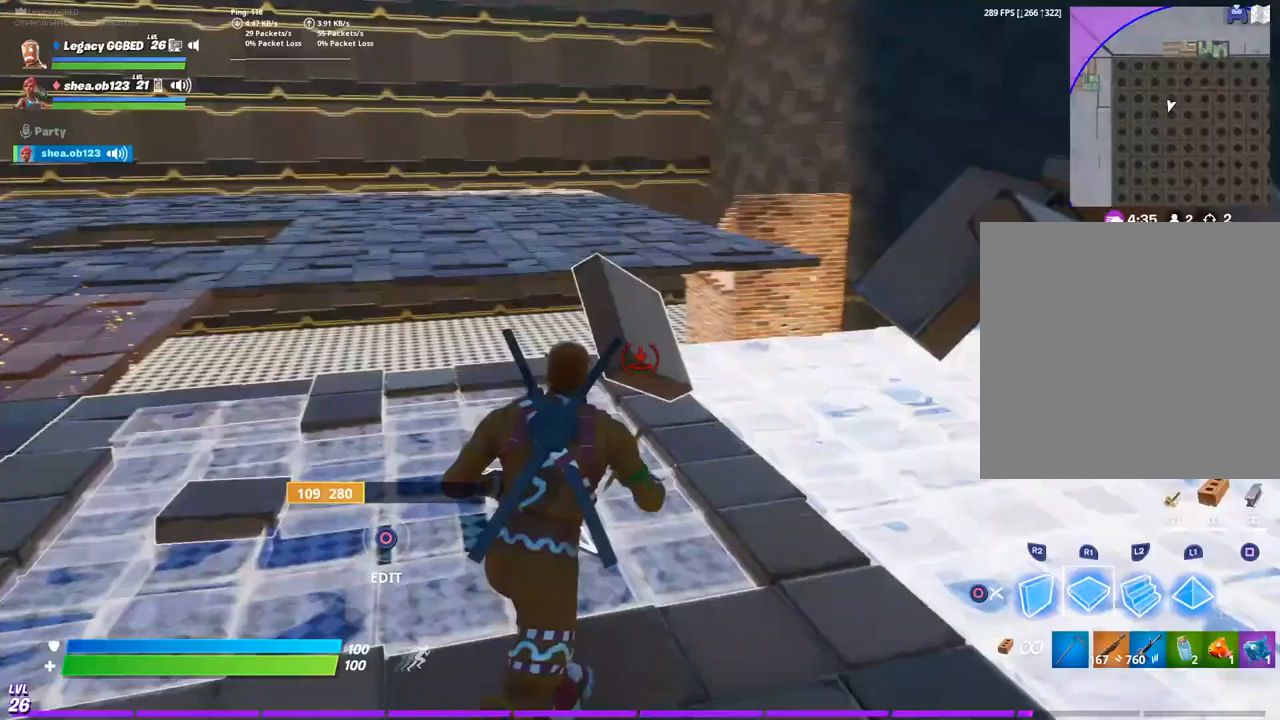
{"buttons": ["R1"], "left_stick": "up", "right_stick": "left", "events": []}
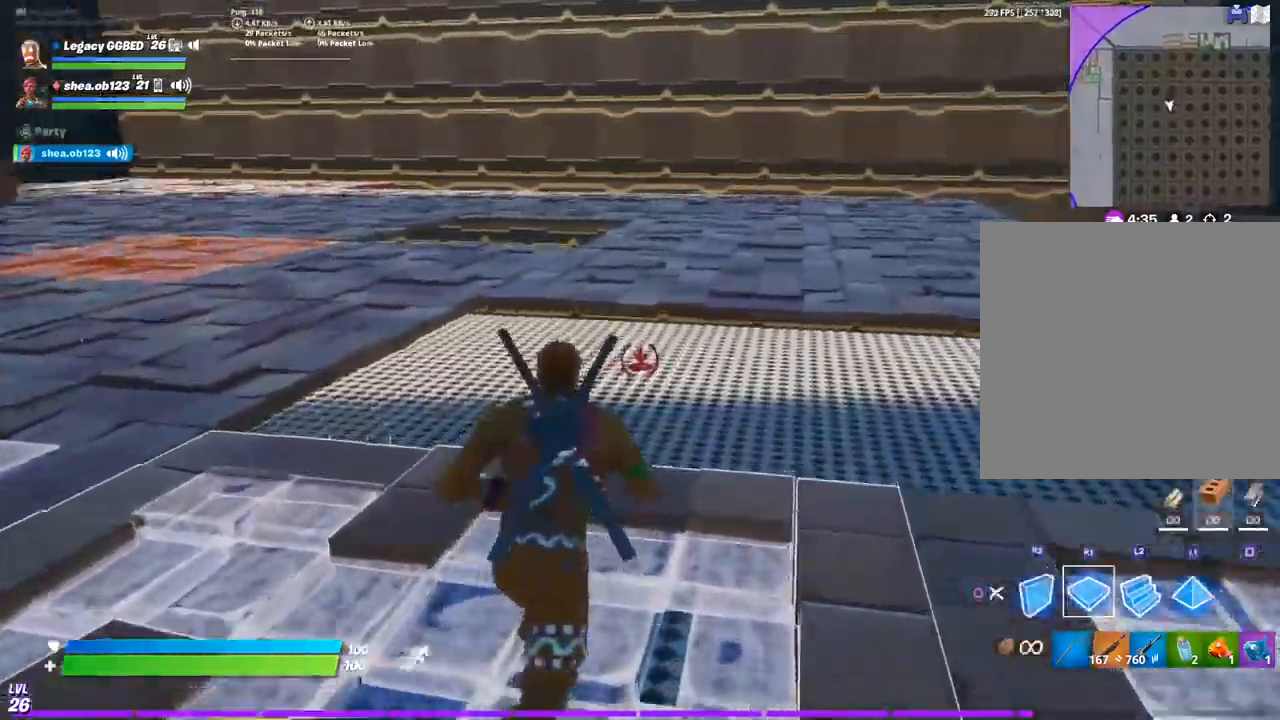
{"buttons": ["R1"], "left_stick": "up", "right_stick": "left", "events": []}
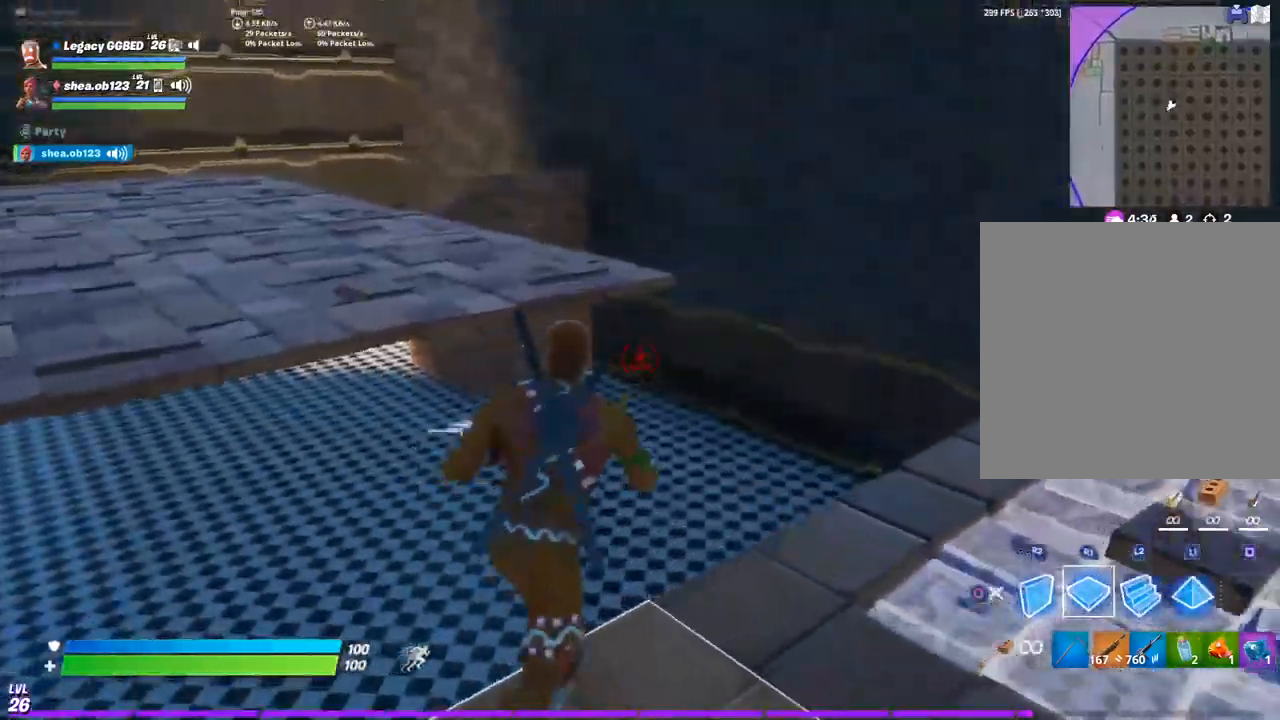
{"buttons": ["R1"], "left_stick": "up", "right_stick": "left", "events": [[200, "right_stick", "down"], [300, "right_stick", "left"]]}
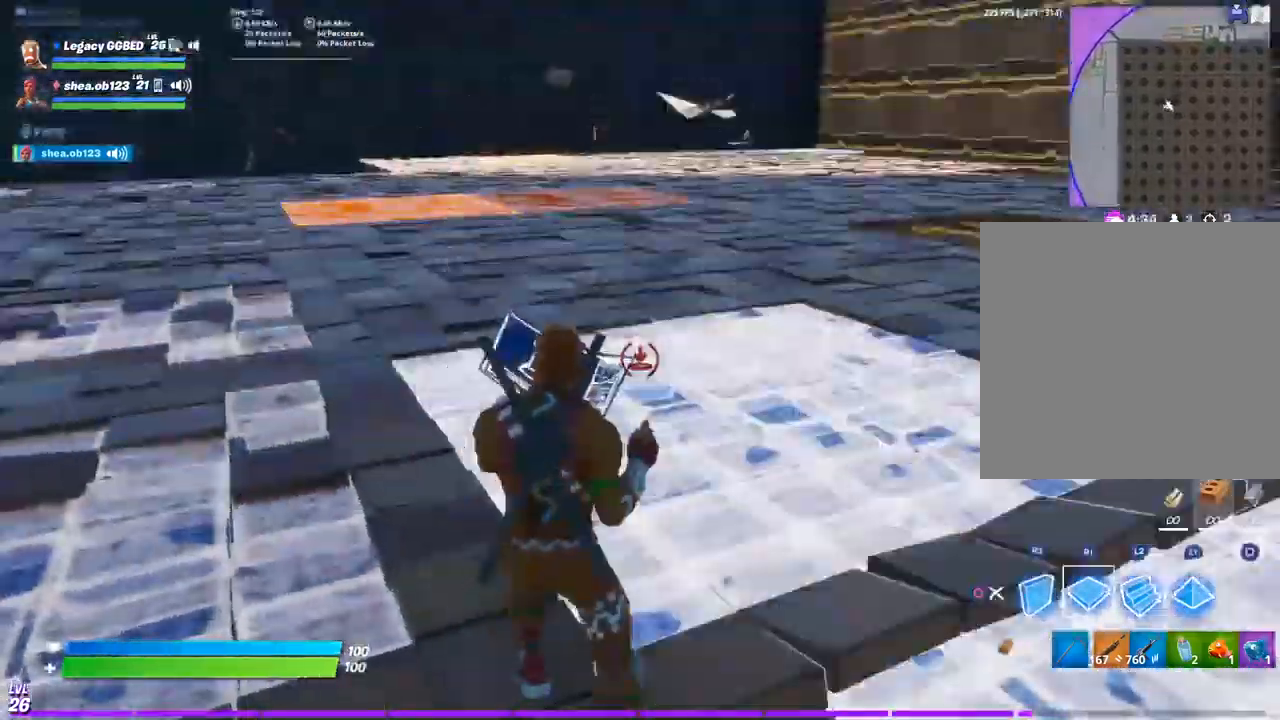
{"buttons": ["R1"], "left_stick": "up", "right_stick": "center", "events": [[367, "right_stick", "center"]]}
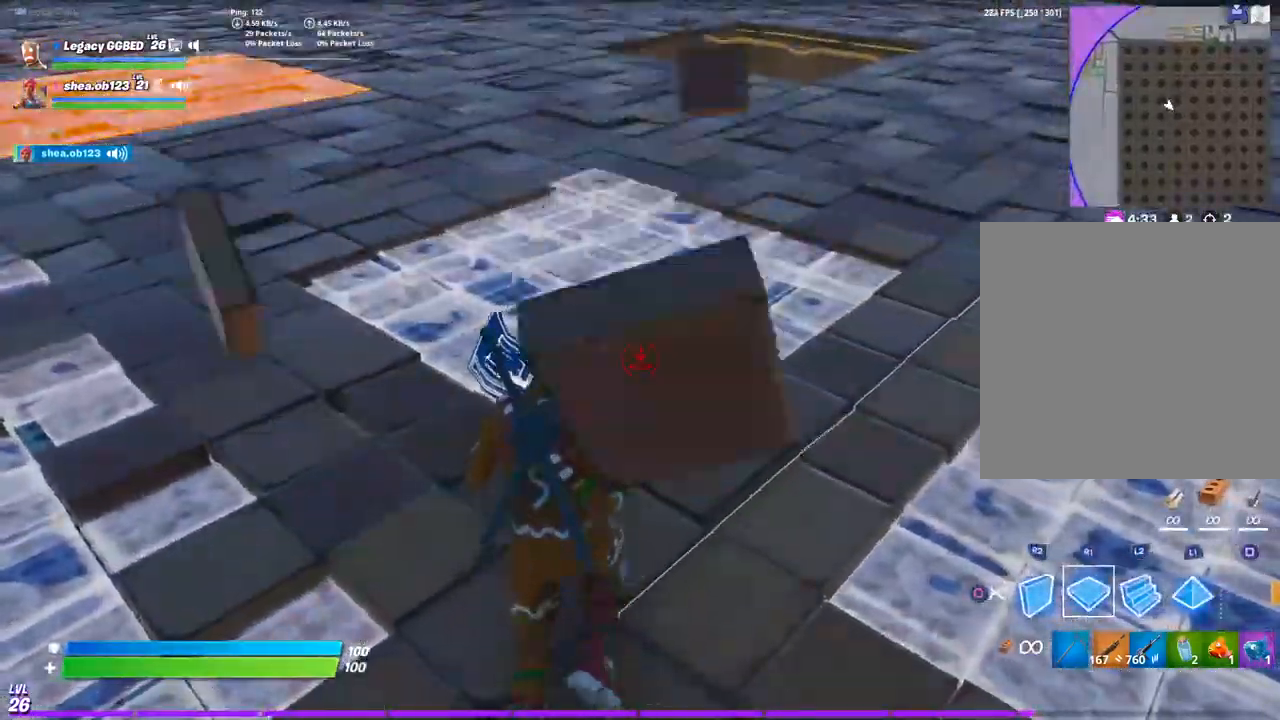
{"buttons": ["R1"], "left_stick": "up-right", "right_stick": "center", "events": [[433, "left_stick", "up-right"]]}
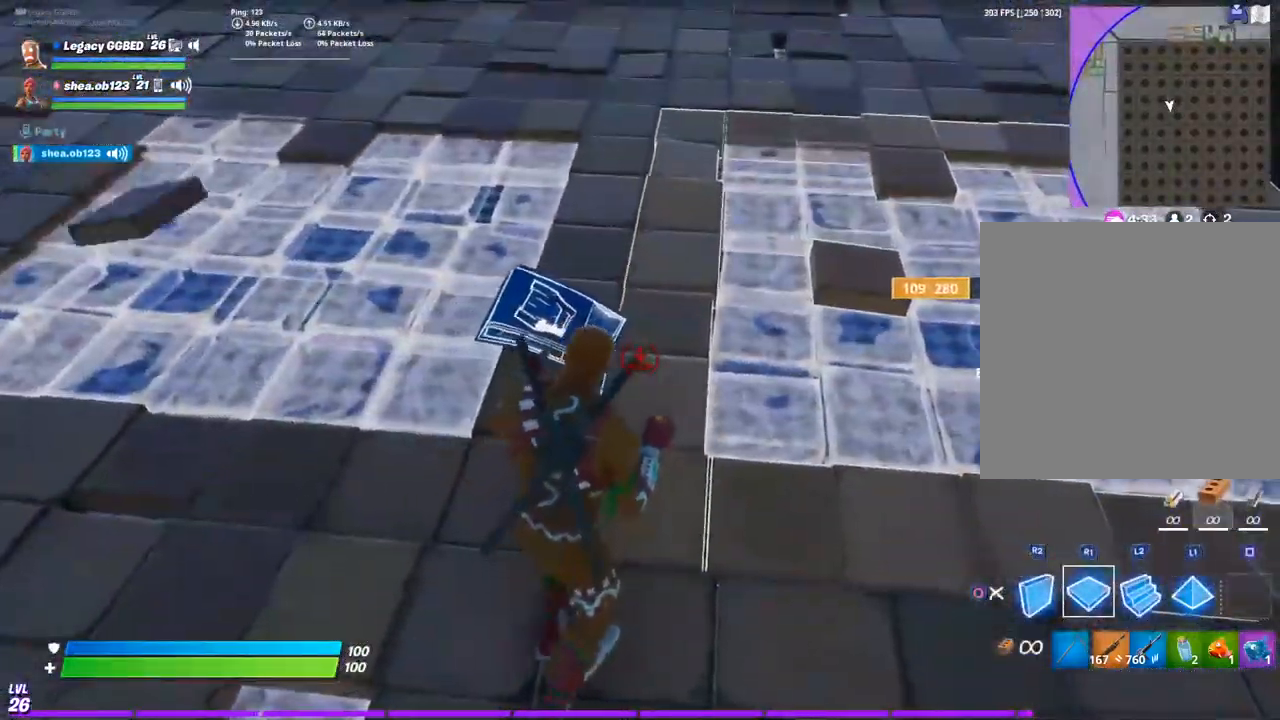
{"buttons": ["R1"], "left_stick": "right", "right_stick": "center", "events": [[433, "left_stick", "right"]]}
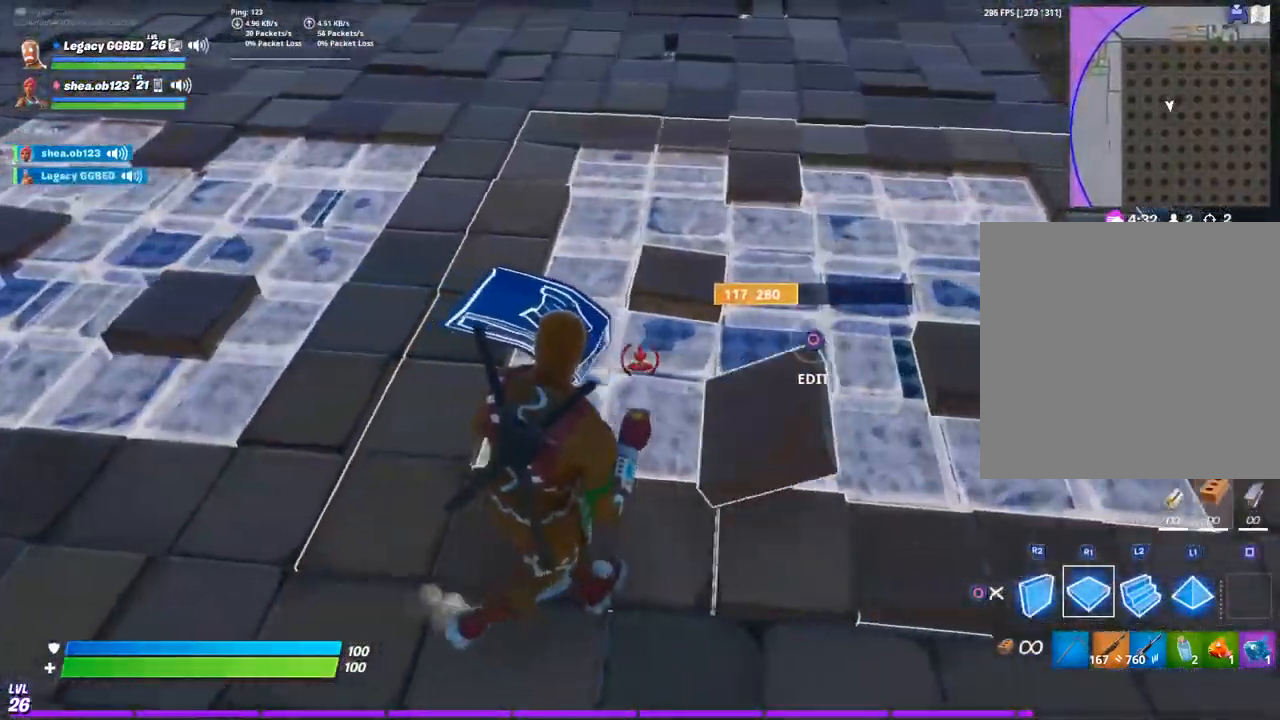
{"buttons": ["R1"], "left_stick": "right", "right_stick": "left", "events": [[300, "right_stick", "left"]]}
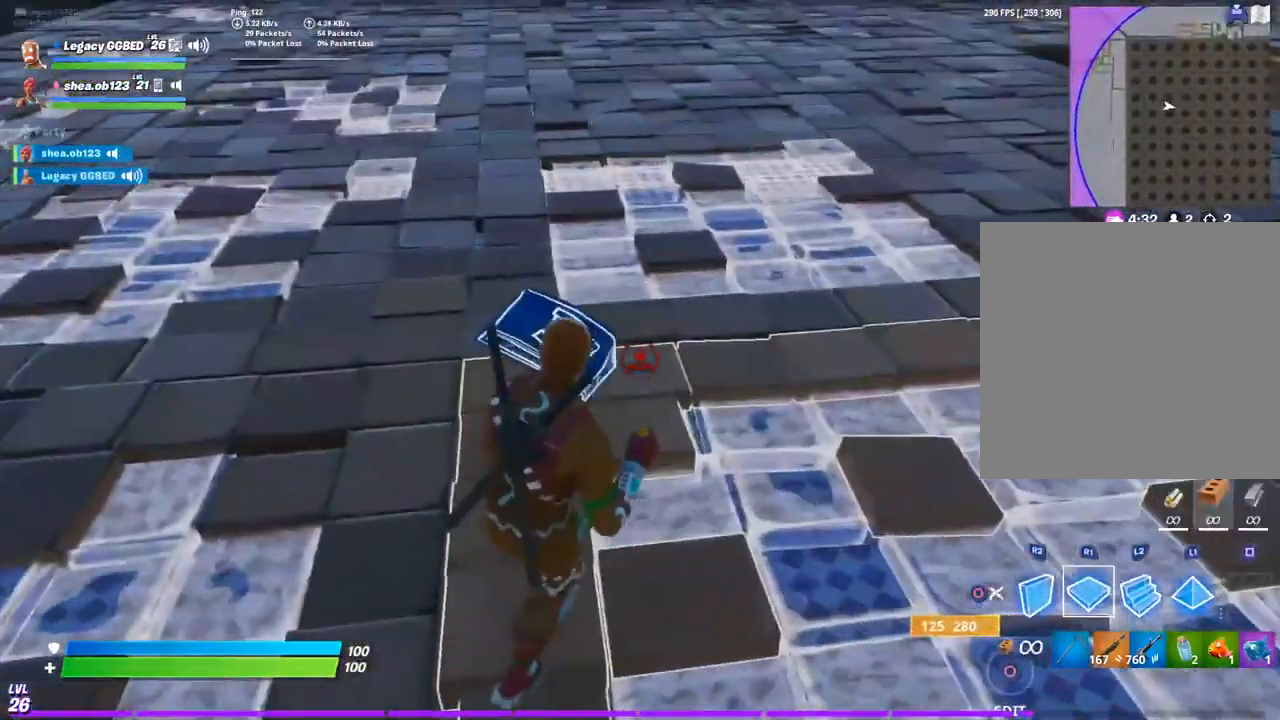
{"buttons": ["R1"], "left_stick": "right", "right_stick": "left", "events": []}
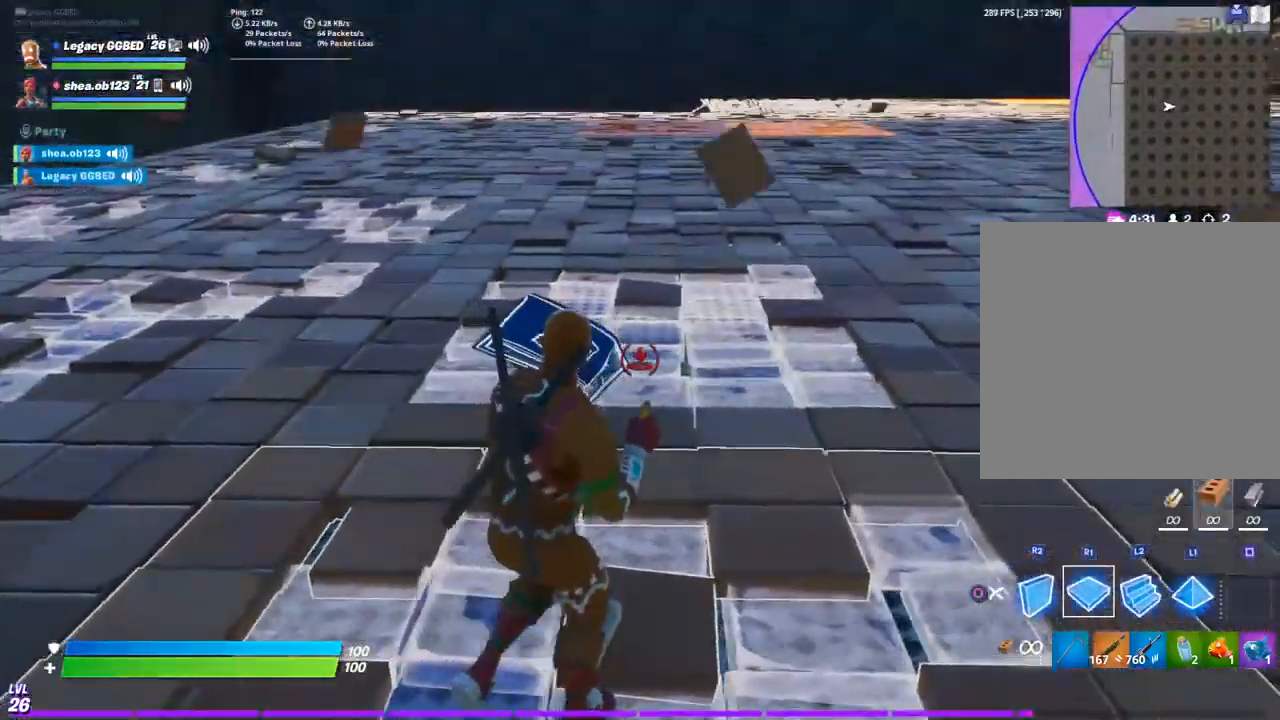
{"buttons": ["R1"], "left_stick": "up-right", "right_stick": "center", "events": [[17, "right_stick", "center"], [500, "left_stick", "up-right"]]}
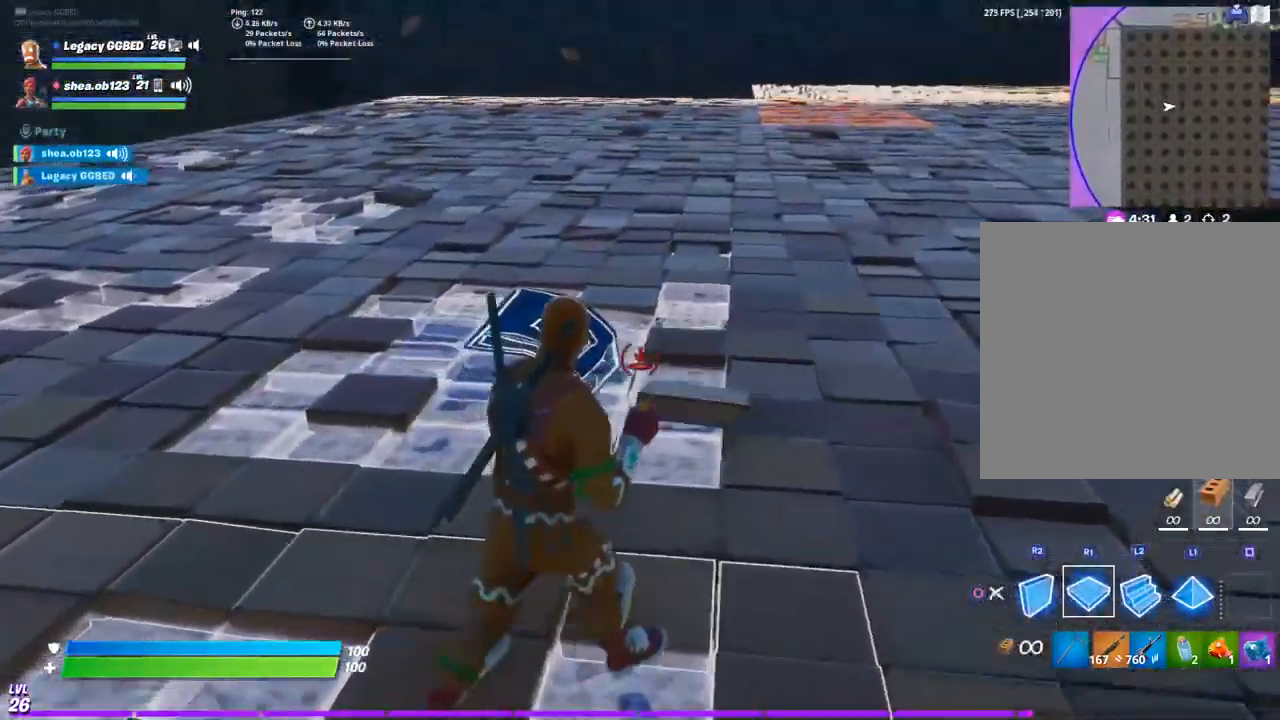
{"buttons": ["TRIANGLE"], "left_stick": "up", "right_stick": "center", "events": [[33, "CROSS", "down"], [100, "CROSS", "up"], [150, "right_stick", "left"], [200, "right_stick", "down-left"], [300, "right_stick", "center"], [317, "R1", "up"], [400, "TRIANGLE", "down"], [450, "right_stick", "down-left"], [500, "left_stick", "up"], [500, "right_stick", "center"]]}
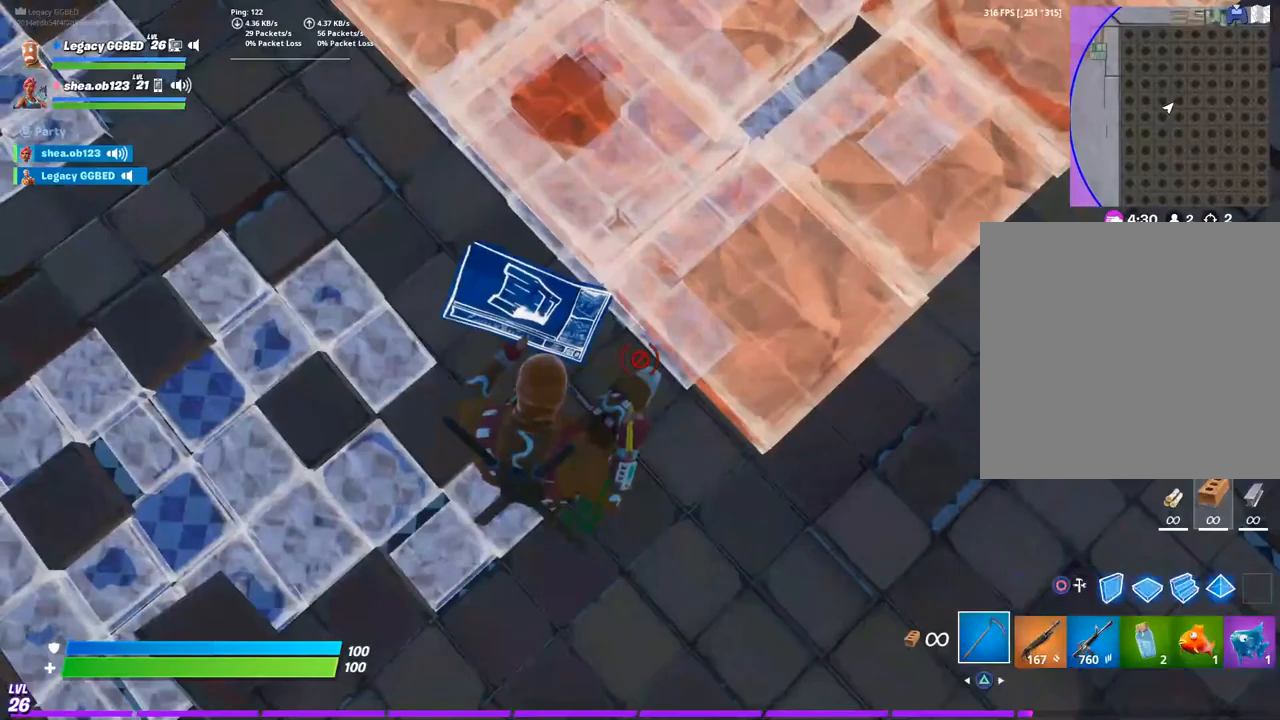
{"buttons": ["R2"], "left_stick": "up", "right_stick": "center", "events": [[50, "TRIANGLE", "up"], [300, "right_stick", "up"], [400, "R2", "down"], [433, "right_stick", "center"]]}
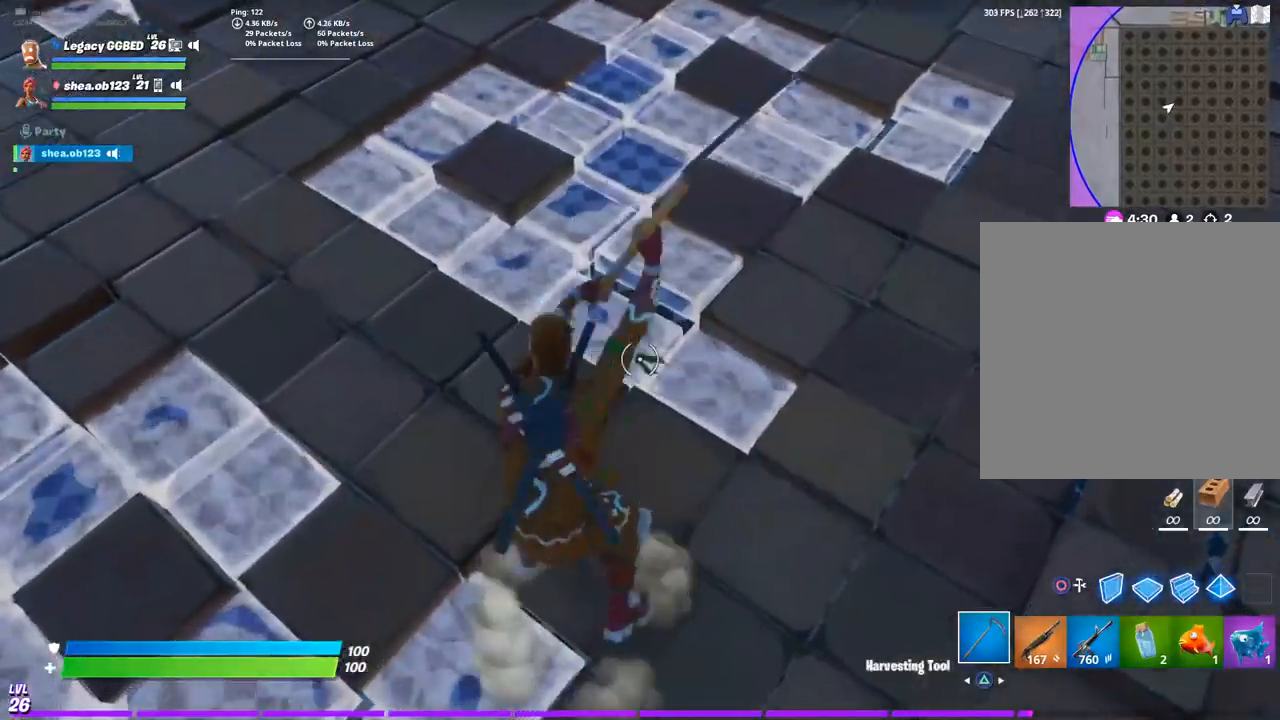
{"buttons": ["DPAD_LEFT"], "left_stick": "center", "right_stick": "center", "events": [[133, "R2", "up"], [233, "left_stick", "center"], [450, "DPAD_LEFT", "down"]]}
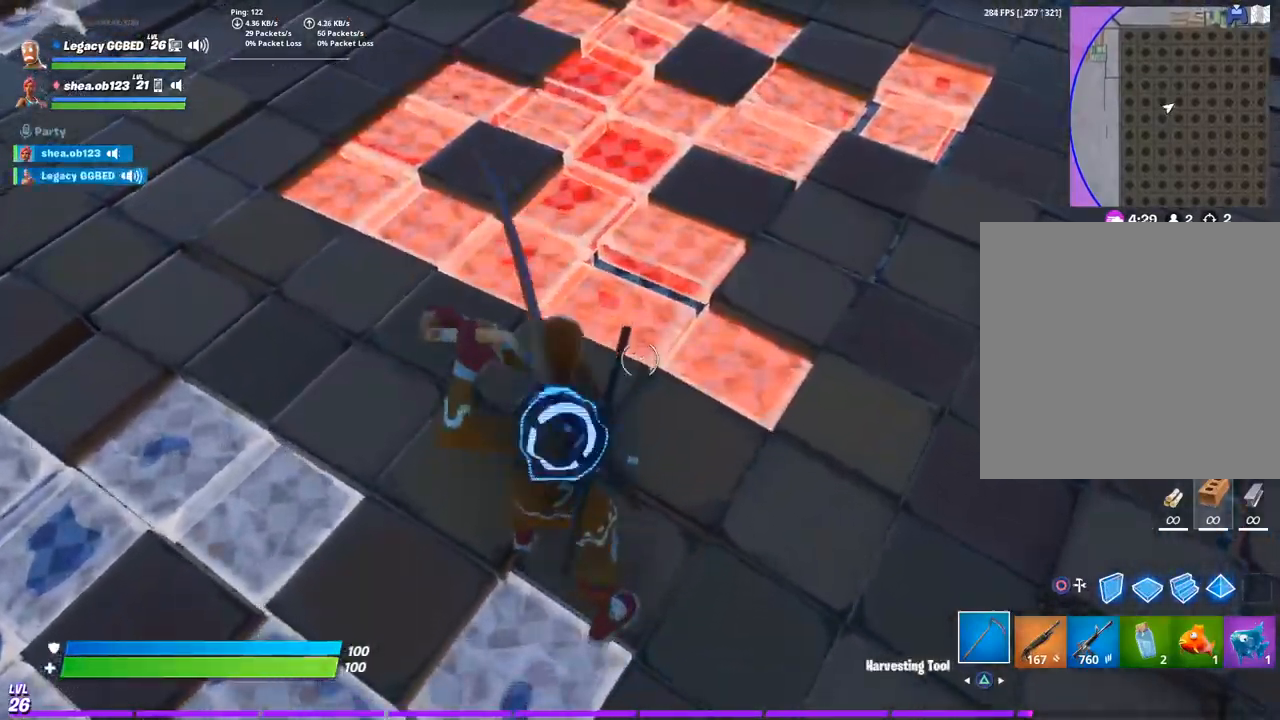
{"buttons": ["DPAD_LEFT"], "left_stick": "center", "right_stick": "center", "events": [[67, "DPAD_LEFT", "up"], [167, "DPAD_LEFT", "down"], [317, "DPAD_LEFT", "up"], [383, "DPAD_LEFT", "down"]]}
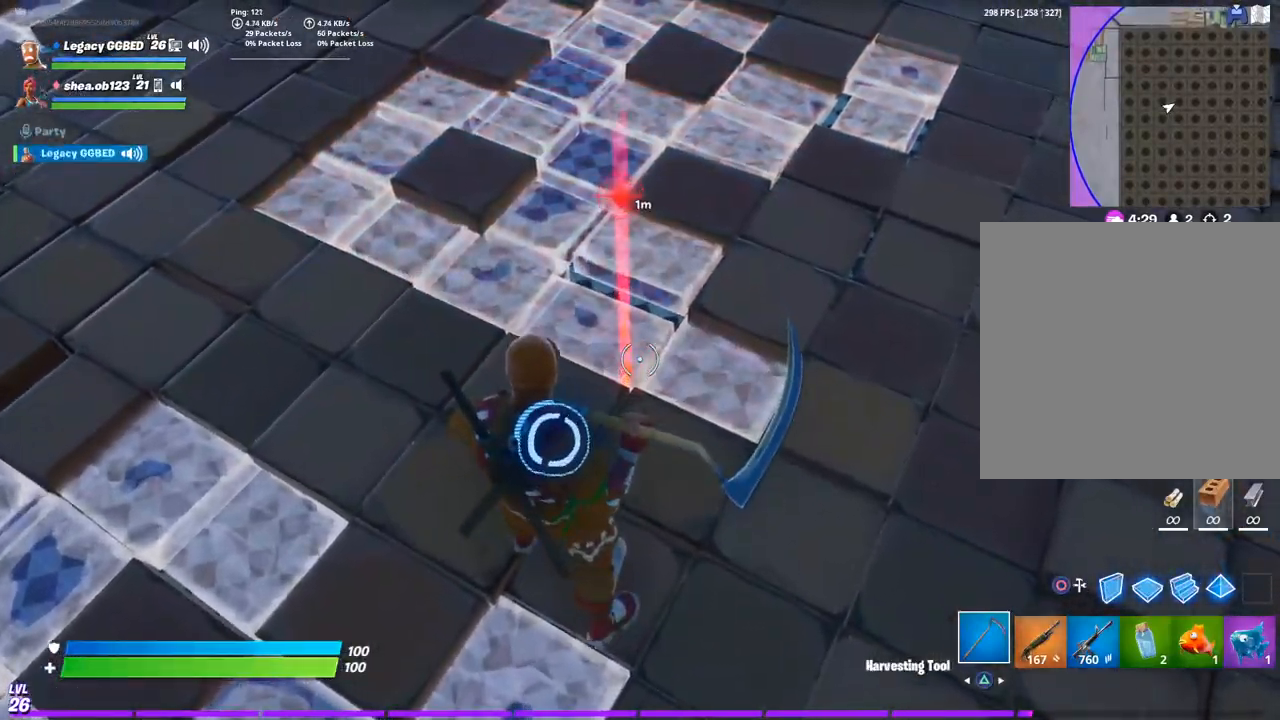
{"buttons": [], "left_stick": "center", "right_stick": "center", "events": [[33, "DPAD_LEFT", "up"], [83, "DPAD_LEFT", "down"], [233, "DPAD_LEFT", "up"], [300, "DPAD_LEFT", "down"], [433, "DPAD_LEFT", "up"]]}
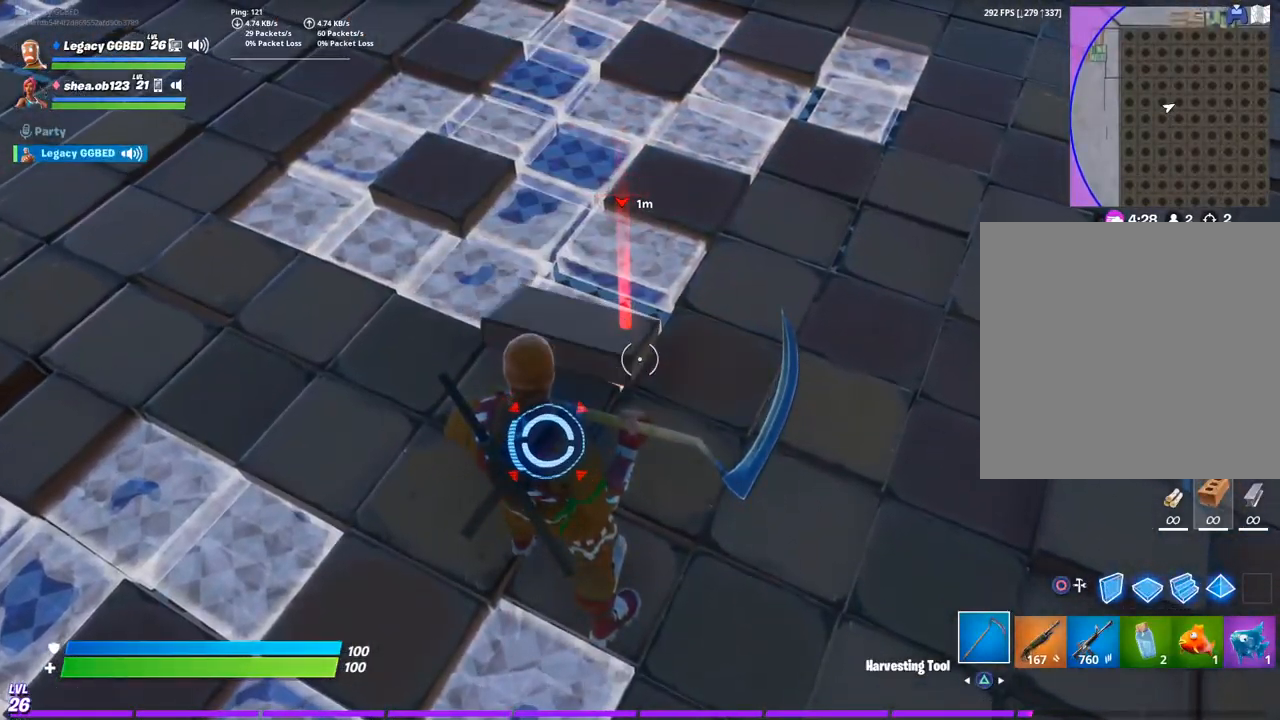
{"buttons": [], "left_stick": "center", "right_stick": "center", "events": [[217, "DPAD_LEFT", "down"], [350, "DPAD_LEFT", "up"]]}